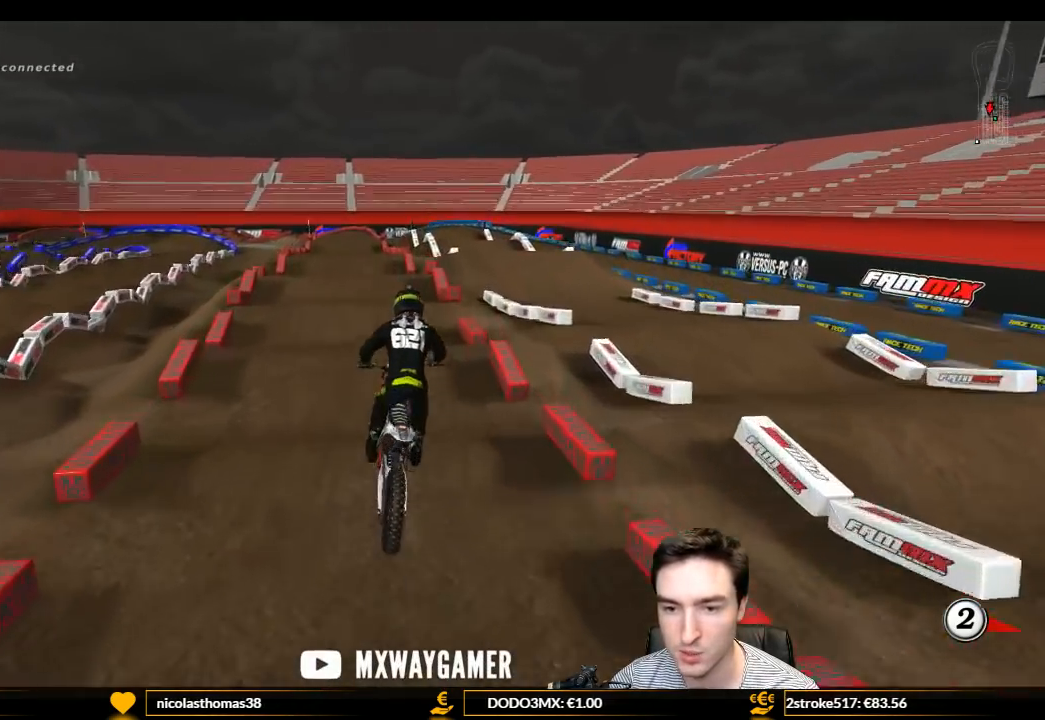
Gameplay with a controller (Xbox layout); each line is a JSON object with the inputs held at the frame after it. "events" lists button and stick changes between this image and that frame as [ms after this image, input, new state], when the widget could be followed in between. Not read: L3 R3.
{"buttons": ["B", "L1", "R2"], "left_stick": "center", "right_stick": "center", "events": [[200, "left_stick", "down-left"], [300, "left_stick", "left"], [333, "L1", "down"], [400, "left_stick", "center"], [467, "B", "down"]]}
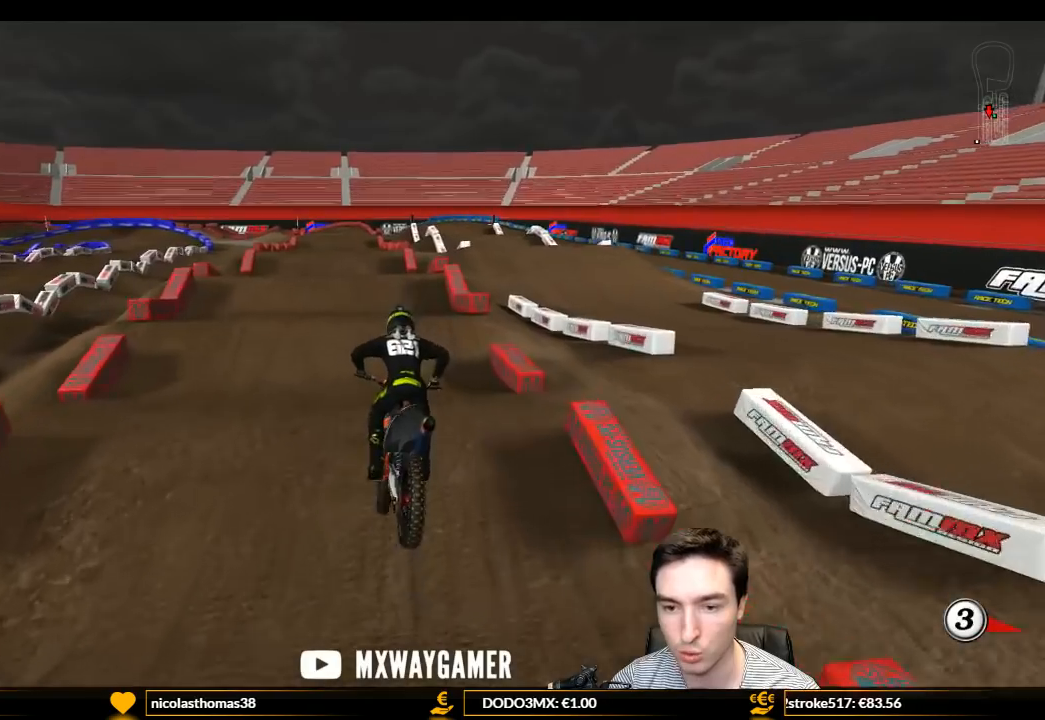
{"buttons": ["R2"], "left_stick": "center", "right_stick": "center", "events": [[67, "left_stick", "left"], [100, "B", "up"], [167, "left_stick", "center"], [233, "L1", "up"], [300, "R2", "up"], [467, "R2", "down"]]}
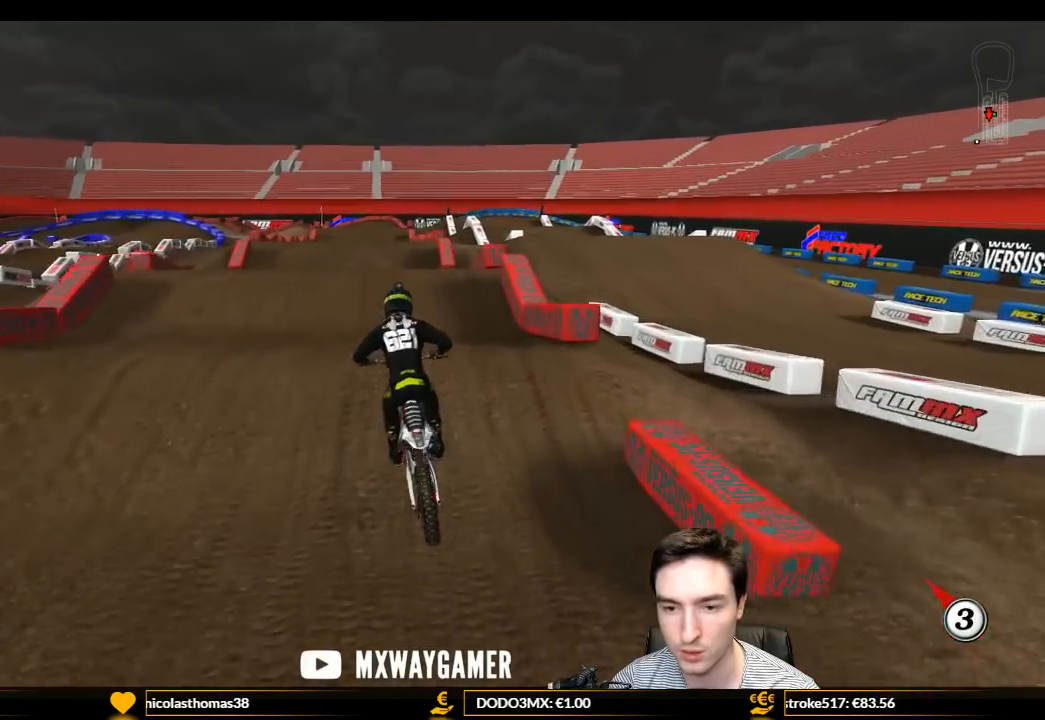
{"buttons": [], "left_stick": "down", "right_stick": "center", "events": [[100, "R2", "up"], [200, "left_stick", "down"]]}
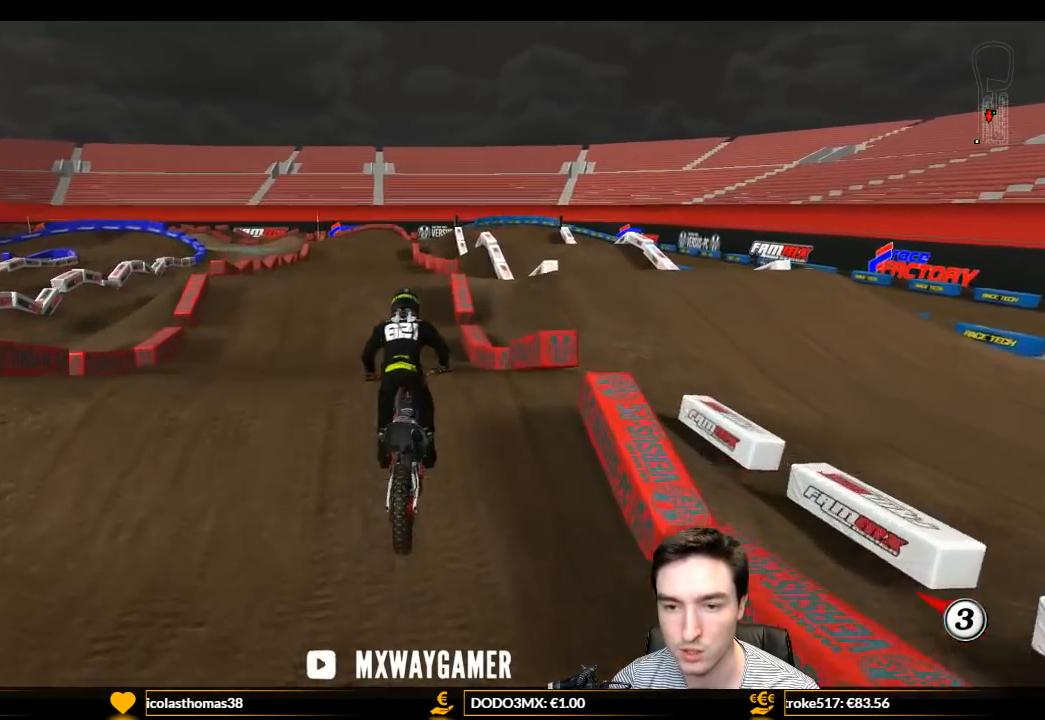
{"buttons": ["L1", "R2"], "left_stick": "center", "right_stick": "center", "events": [[67, "left_stick", "center"], [300, "left_stick", "down"], [333, "R2", "down"], [500, "L1", "down"], [500, "left_stick", "center"]]}
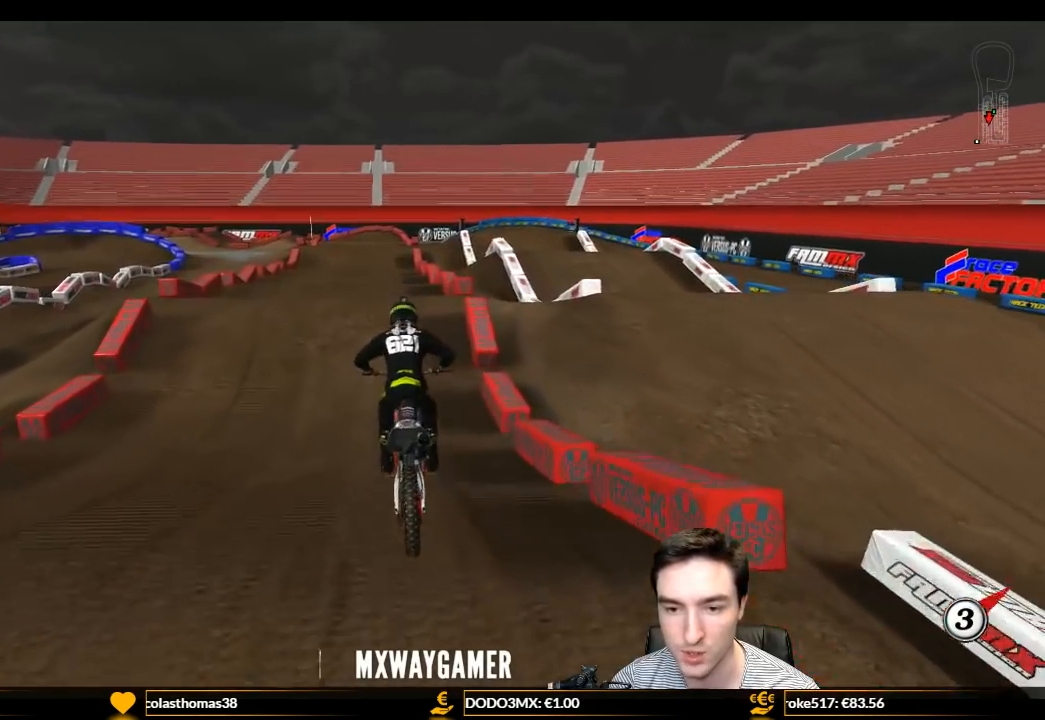
{"buttons": ["L1", "R2"], "left_stick": "center", "right_stick": "center", "events": []}
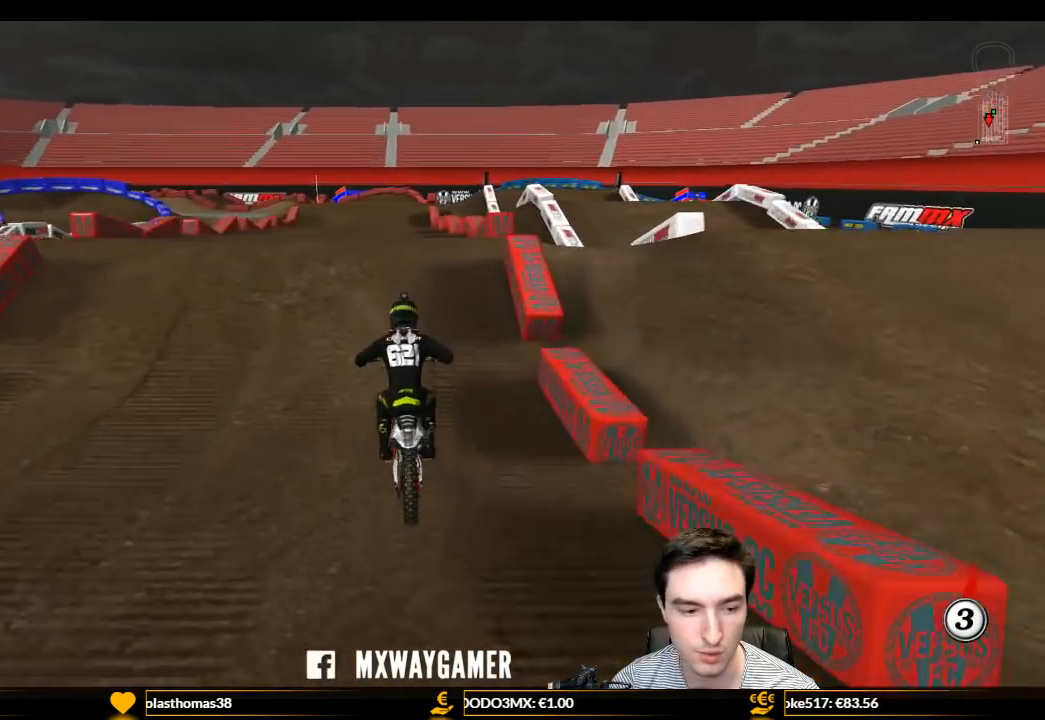
{"buttons": ["R2"], "left_stick": "center", "right_stick": "center", "events": [[167, "L1", "up"]]}
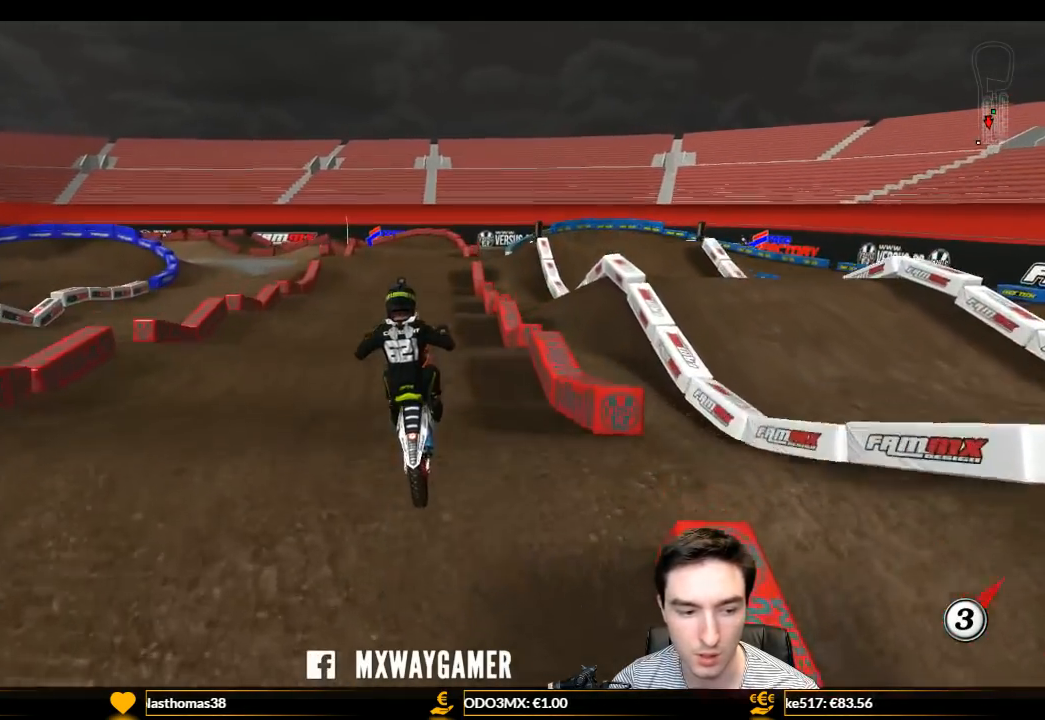
{"buttons": [], "left_stick": "up-right", "right_stick": "center", "events": [[67, "left_stick", "up-left"], [233, "left_stick", "up"], [333, "R2", "up"], [400, "left_stick", "up-right"]]}
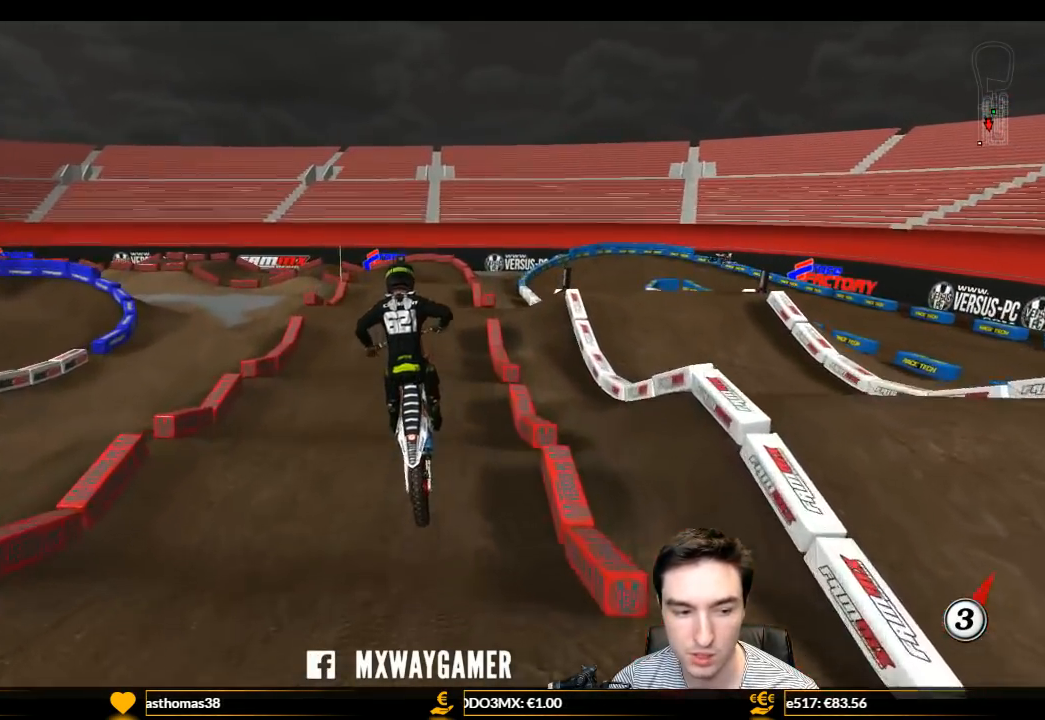
{"buttons": ["R2"], "left_stick": "up-right", "right_stick": "center", "events": [[167, "left_stick", "up"], [300, "left_stick", "up-left"], [500, "R2", "down"], [500, "left_stick", "up-right"]]}
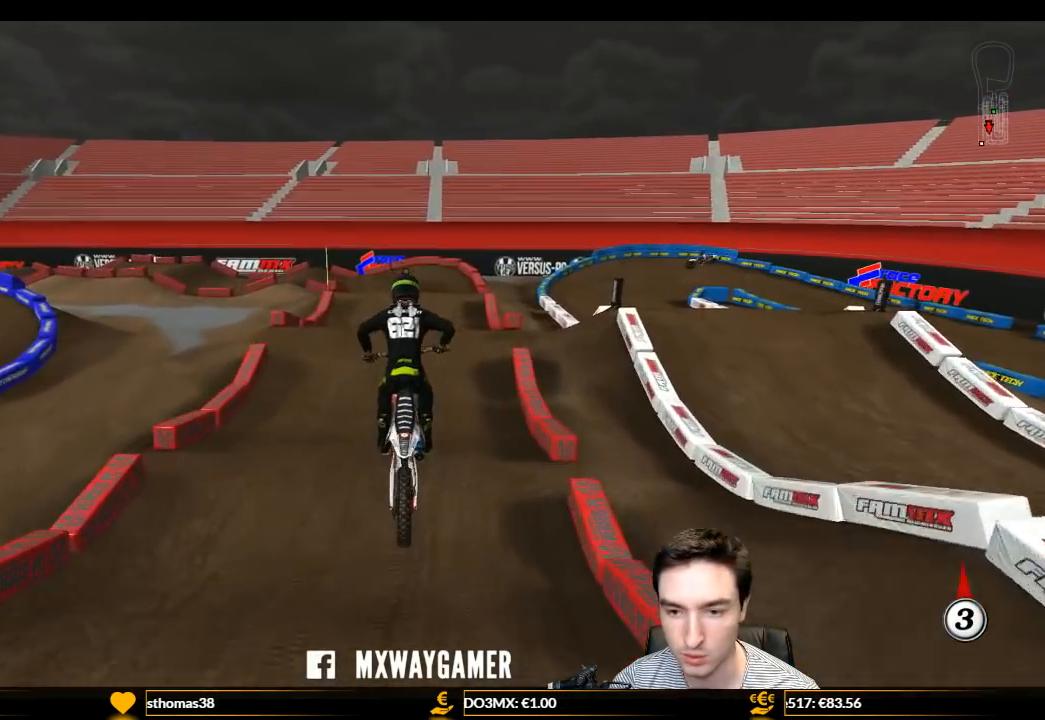
{"buttons": ["R2"], "left_stick": "left", "right_stick": "center", "events": [[133, "left_stick", "center"], [233, "R2", "up"], [333, "left_stick", "right"], [433, "left_stick", "center"], [500, "R2", "down"], [500, "left_stick", "left"]]}
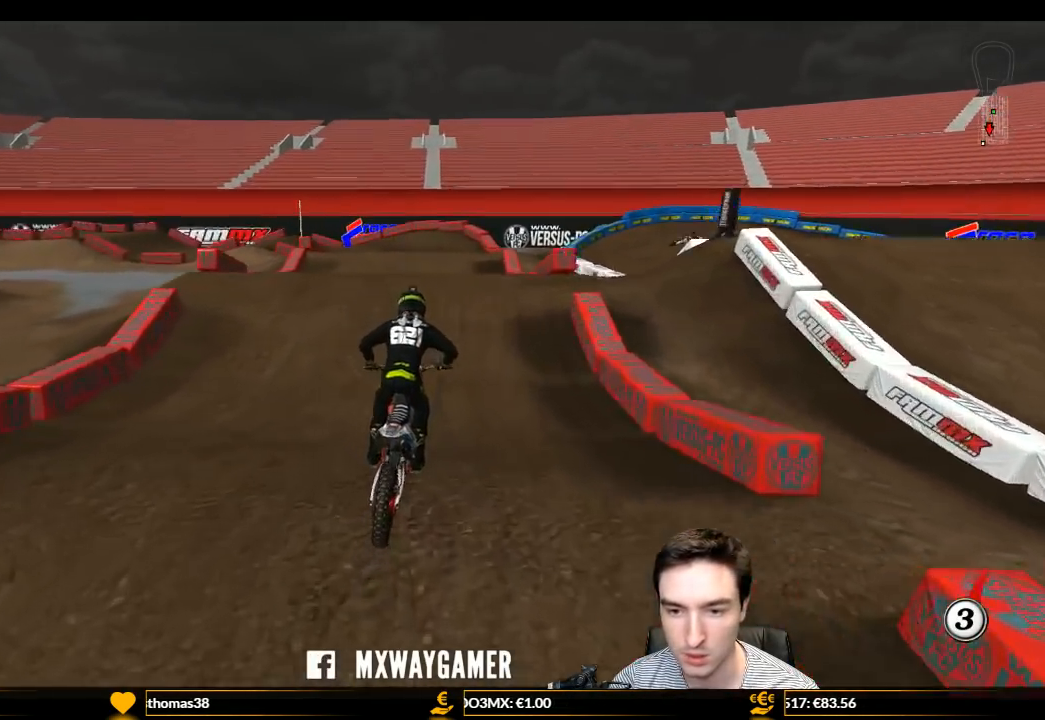
{"buttons": [], "left_stick": "down", "right_stick": "center", "events": [[167, "left_stick", "center"], [267, "R2", "up"], [500, "left_stick", "down"]]}
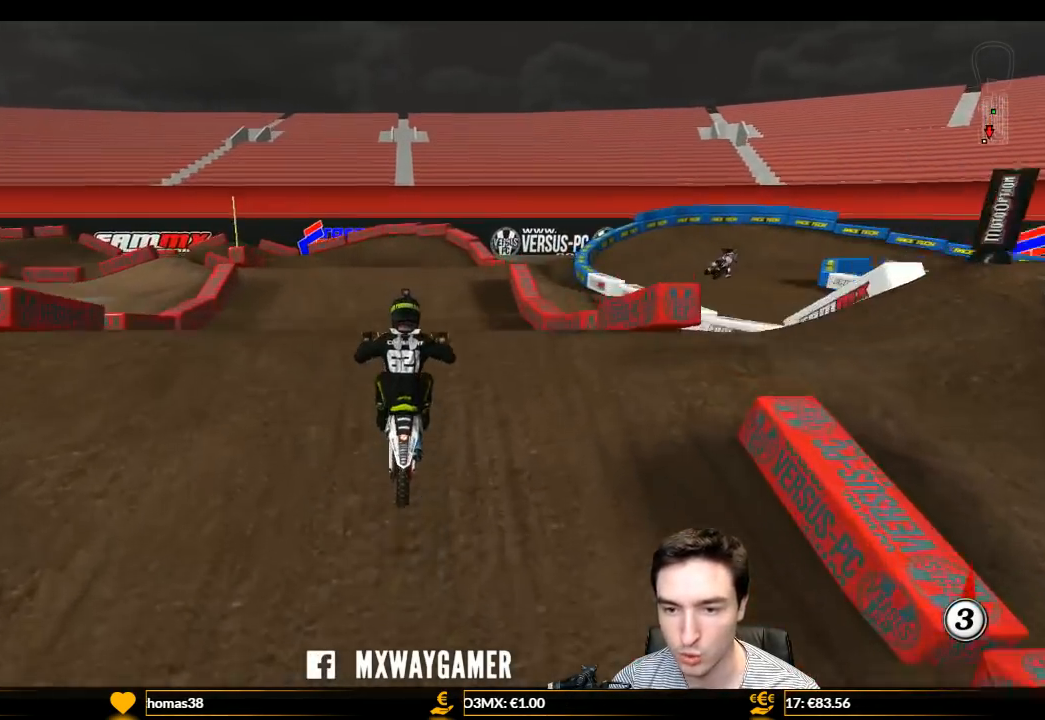
{"buttons": [], "left_stick": "down", "right_stick": "center", "events": [[100, "R2", "down"], [233, "R2", "up"]]}
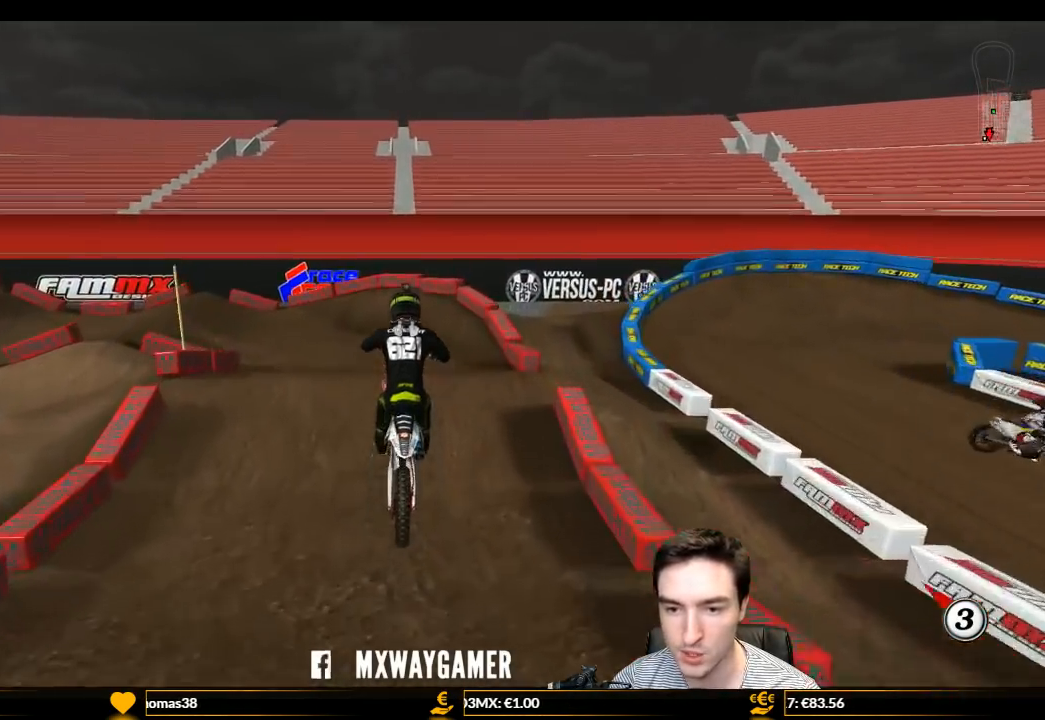
{"buttons": [], "left_stick": "down", "right_stick": "center", "events": [[167, "X", "down"], [300, "X", "up"], [333, "left_stick", "down-right"], [467, "left_stick", "down"]]}
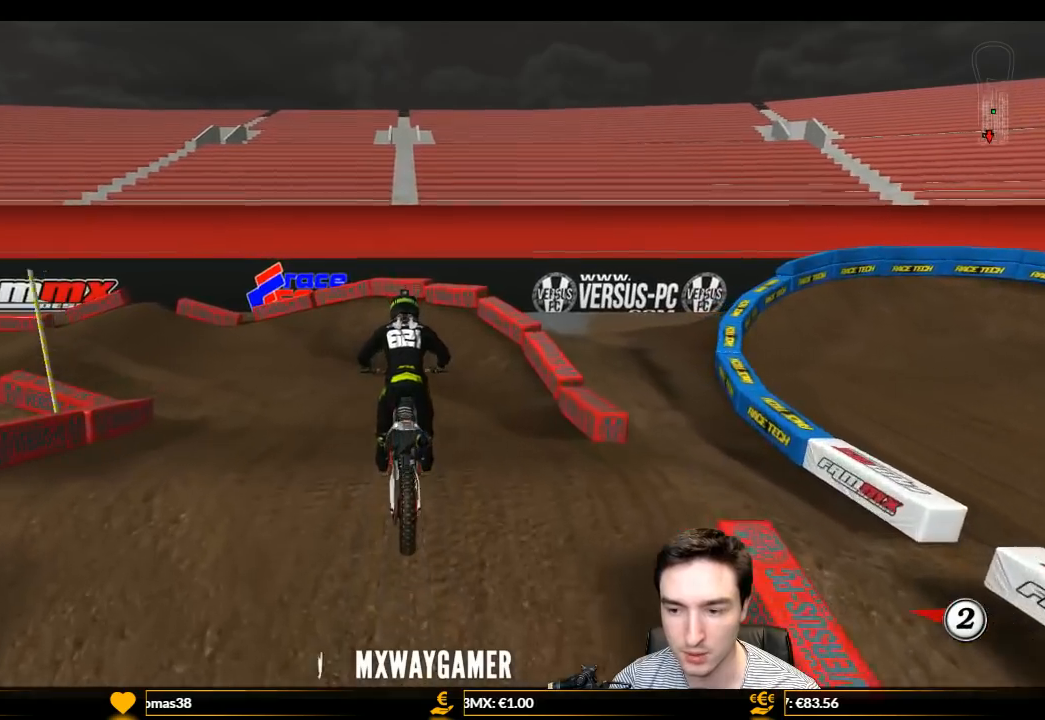
{"buttons": ["A", "L1"], "left_stick": "left", "right_stick": "center", "events": [[100, "R2", "down"], [100, "left_stick", "center"], [133, "L1", "down"], [367, "X", "down"], [400, "left_stick", "left"], [433, "R2", "up"], [500, "A", "down"], [500, "X", "up"]]}
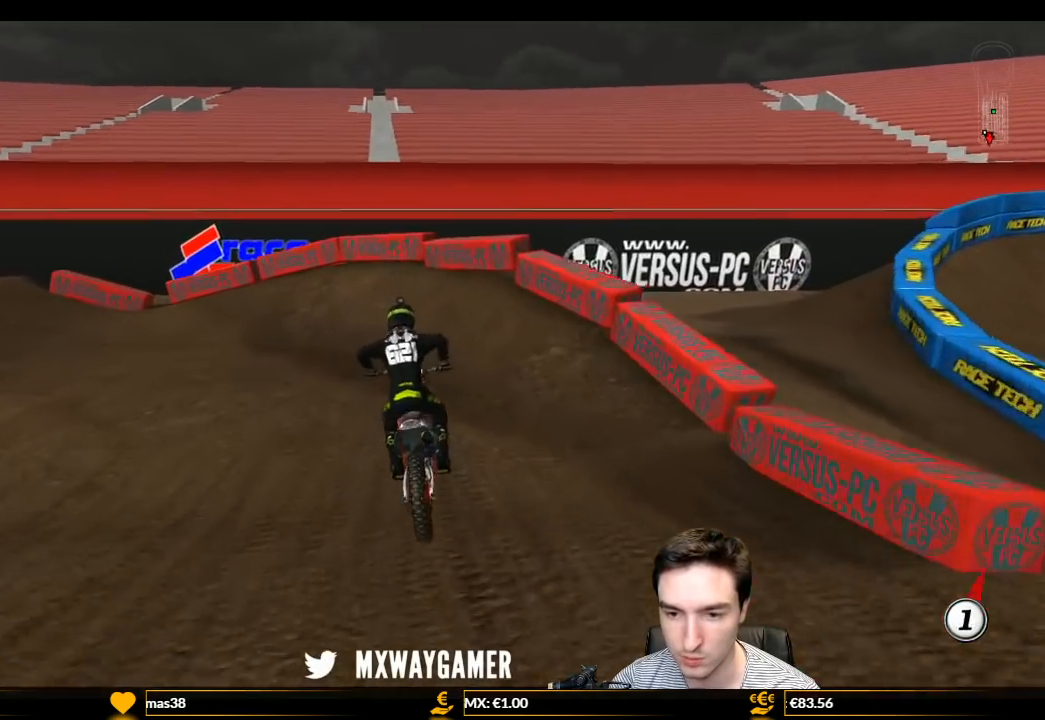
{"buttons": ["L1", "R2"], "left_stick": "left", "right_stick": "center", "events": [[67, "L2", "down"], [300, "A", "up"], [300, "L2", "up"], [467, "R2", "down"]]}
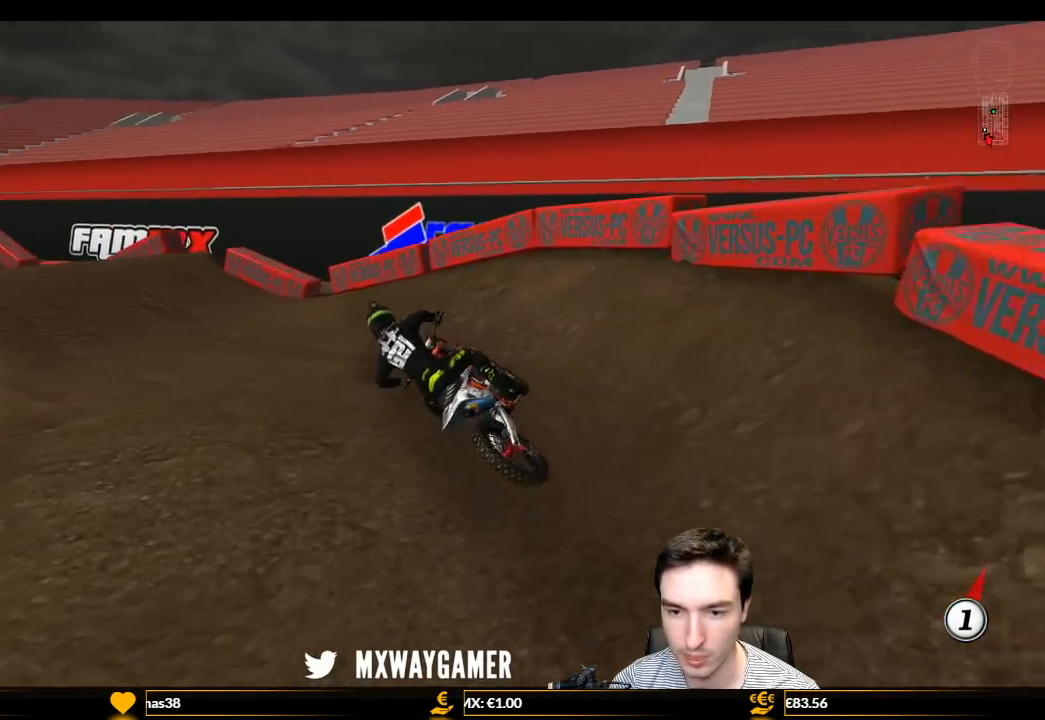
{"buttons": ["L1", "R2"], "left_stick": "right", "right_stick": "center", "events": [[67, "left_stick", "center"], [367, "left_stick", "right"], [433, "B", "down"], [467, "B", "up"]]}
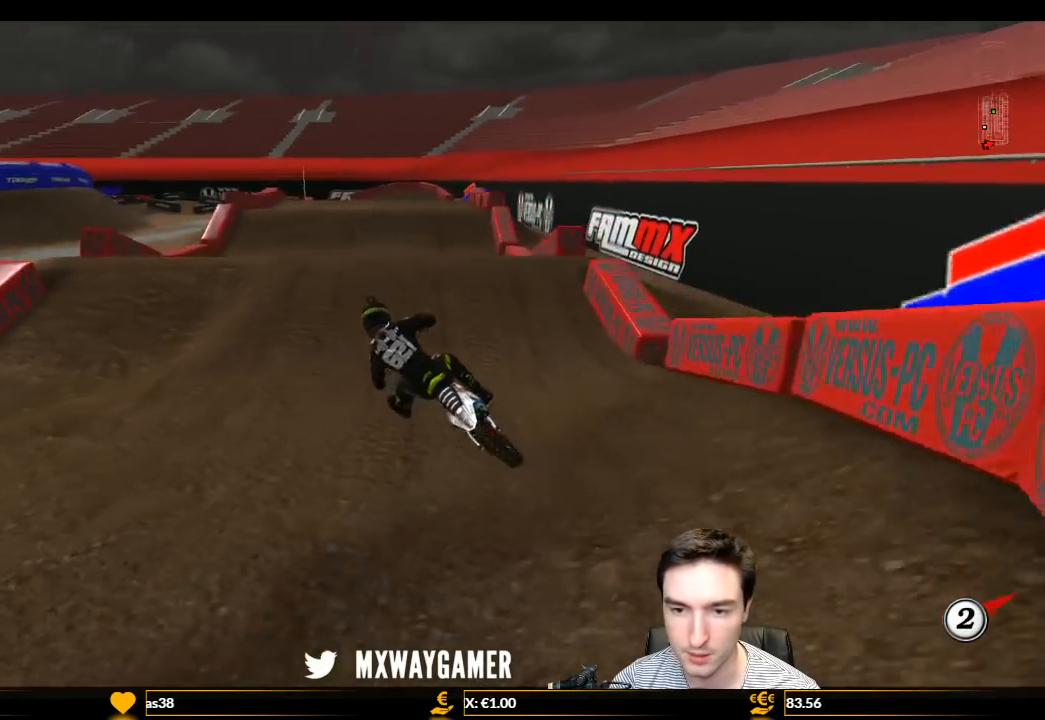
{"buttons": ["R2"], "left_stick": "left", "right_stick": "center", "events": [[233, "L1", "up"], [233, "left_stick", "down-right"], [333, "left_stick", "center"], [400, "left_stick", "left"]]}
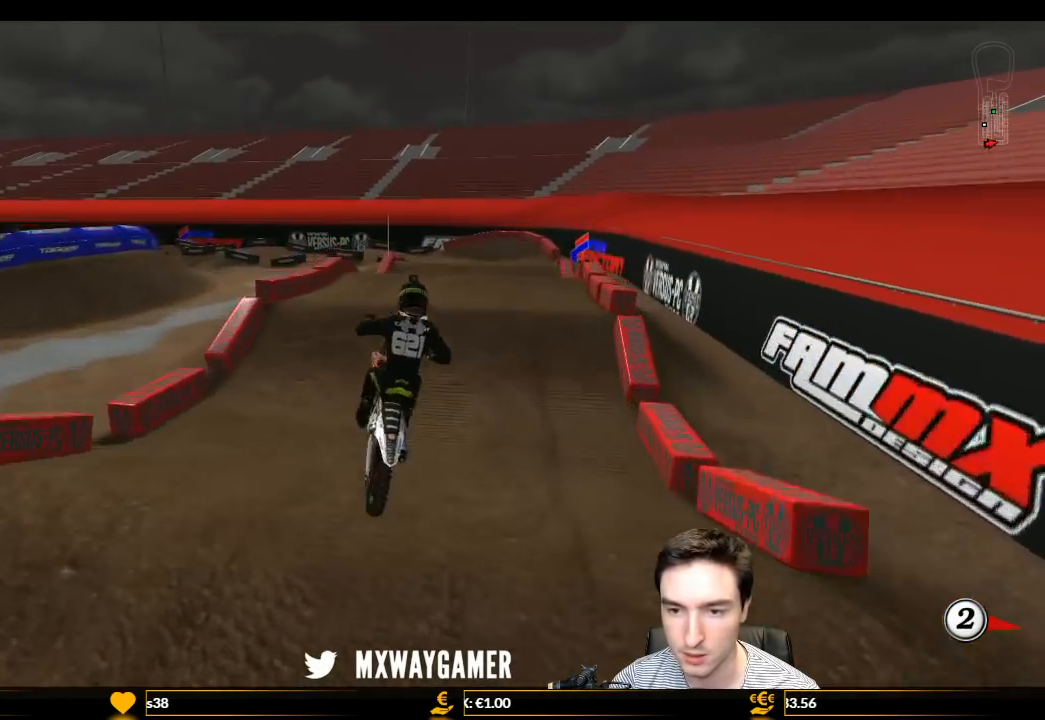
{"buttons": [], "left_stick": "center", "right_stick": "center", "events": [[133, "left_stick", "center"], [200, "R2", "up"], [200, "left_stick", "right"], [300, "left_stick", "up-right"], [500, "left_stick", "center"]]}
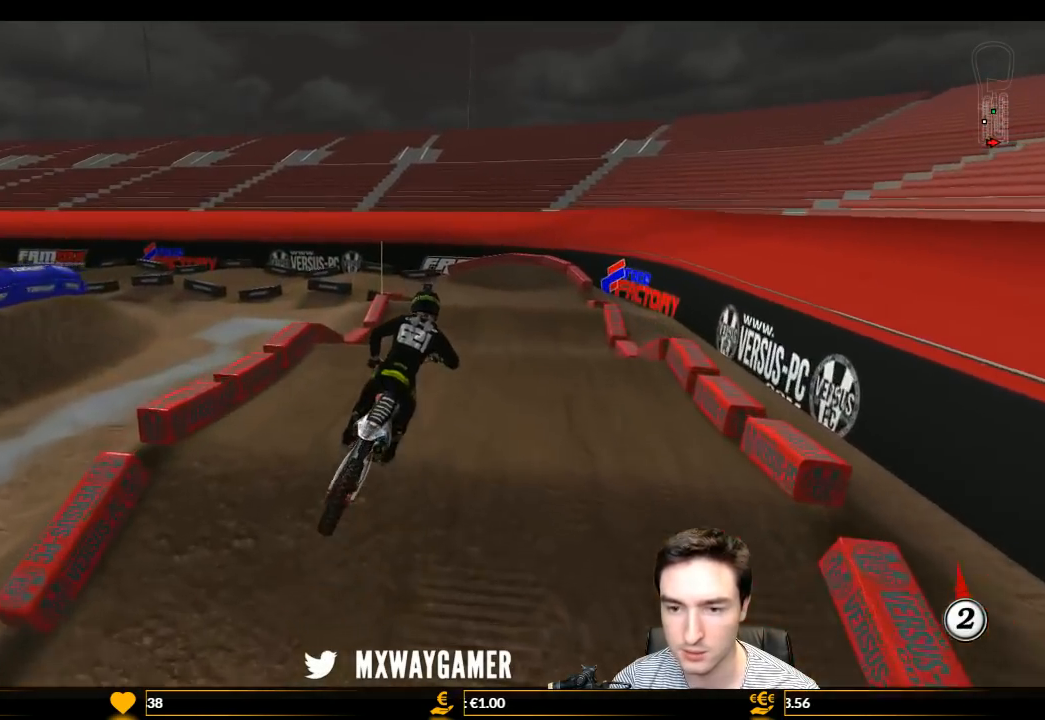
{"buttons": ["R2"], "left_stick": "left", "right_stick": "center", "events": [[100, "R2", "down"], [167, "left_stick", "right"], [300, "left_stick", "center"], [433, "left_stick", "left"]]}
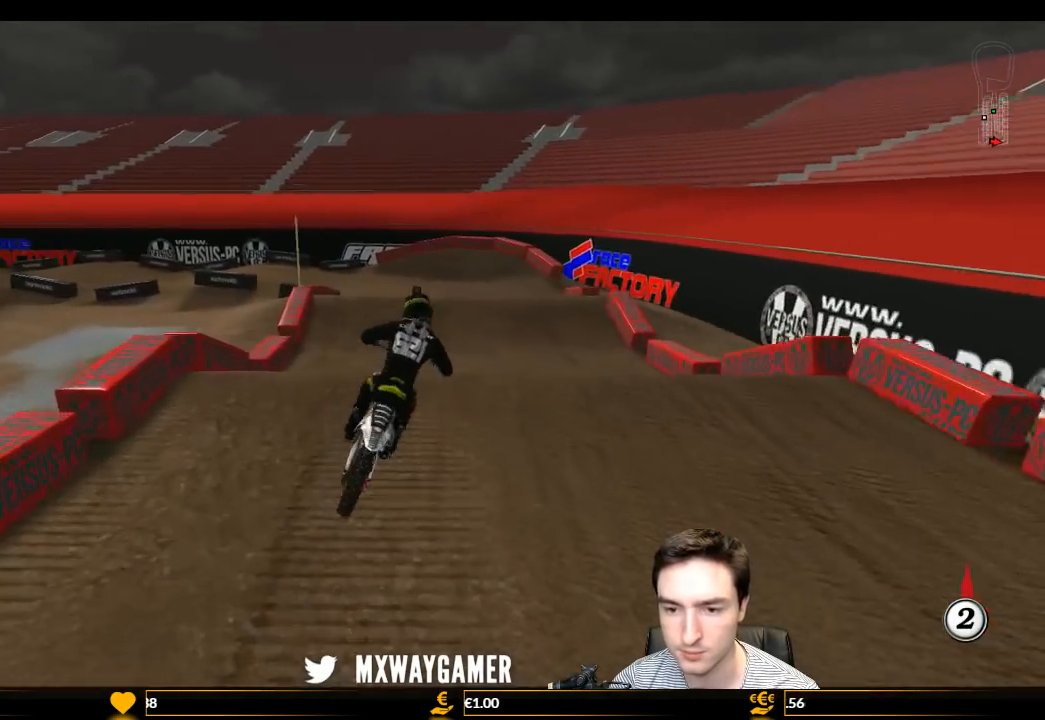
{"buttons": [], "left_stick": "center", "right_stick": "center", "events": [[67, "left_stick", "down"], [200, "left_stick", "center"], [467, "R2", "up"]]}
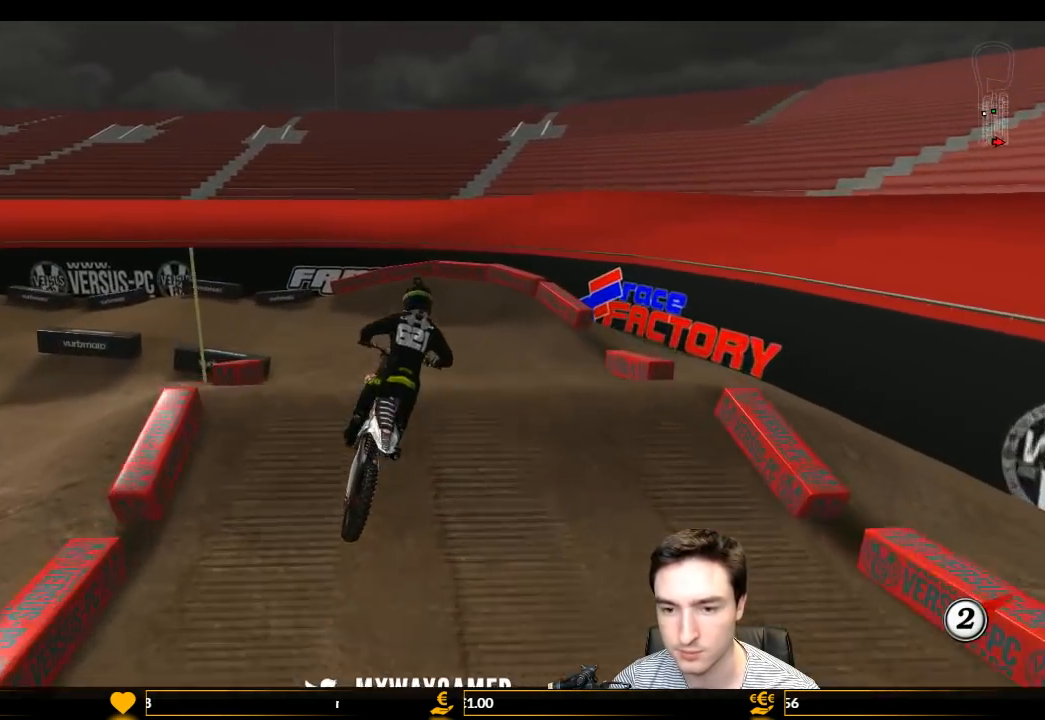
{"buttons": ["X"], "left_stick": "down-left", "right_stick": "center", "events": [[133, "left_stick", "down-left"], [333, "left_stick", "center"], [467, "left_stick", "down-left"], [500, "X", "down"]]}
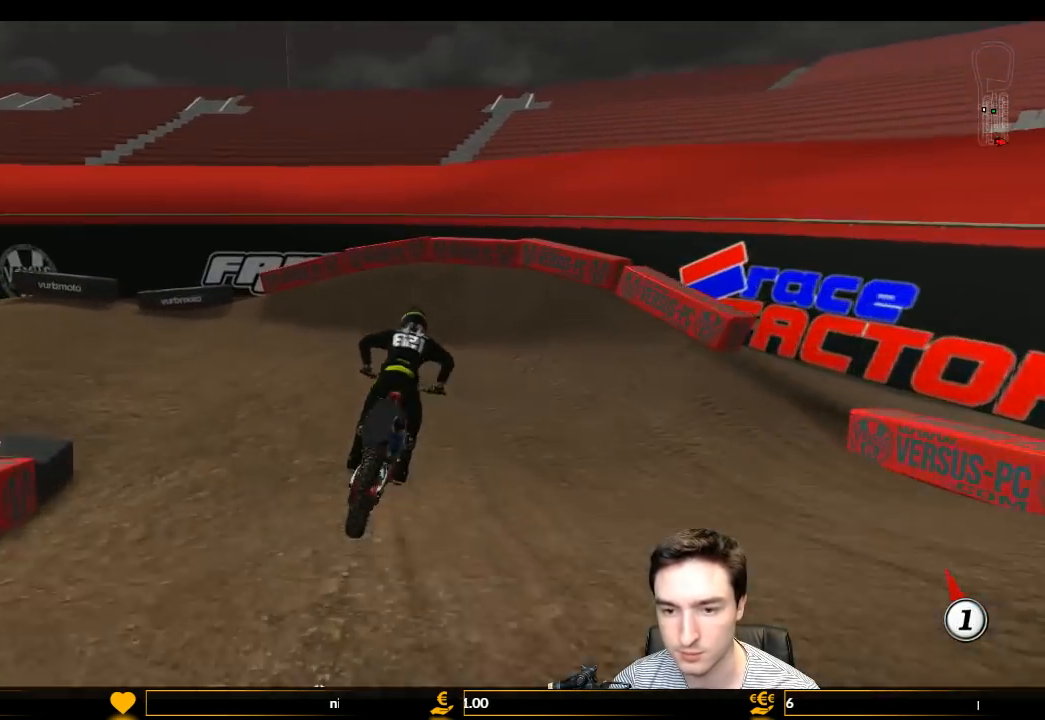
{"buttons": ["A", "L1"], "left_stick": "left", "right_stick": "center", "events": [[100, "X", "up"], [100, "left_stick", "center"], [200, "A", "down"], [200, "L1", "down"], [200, "L2", "down"], [200, "left_stick", "left"], [433, "L2", "up"]]}
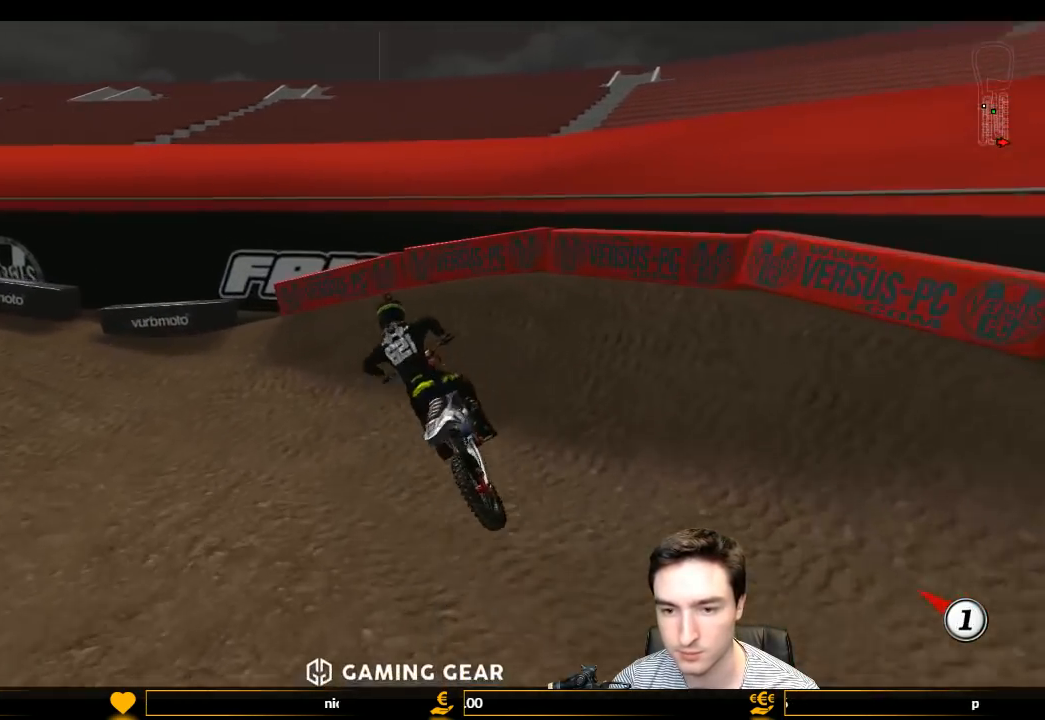
{"buttons": ["L1", "R2"], "left_stick": "right", "right_stick": "center", "events": [[300, "A", "up"], [433, "R2", "down"], [467, "left_stick", "right"]]}
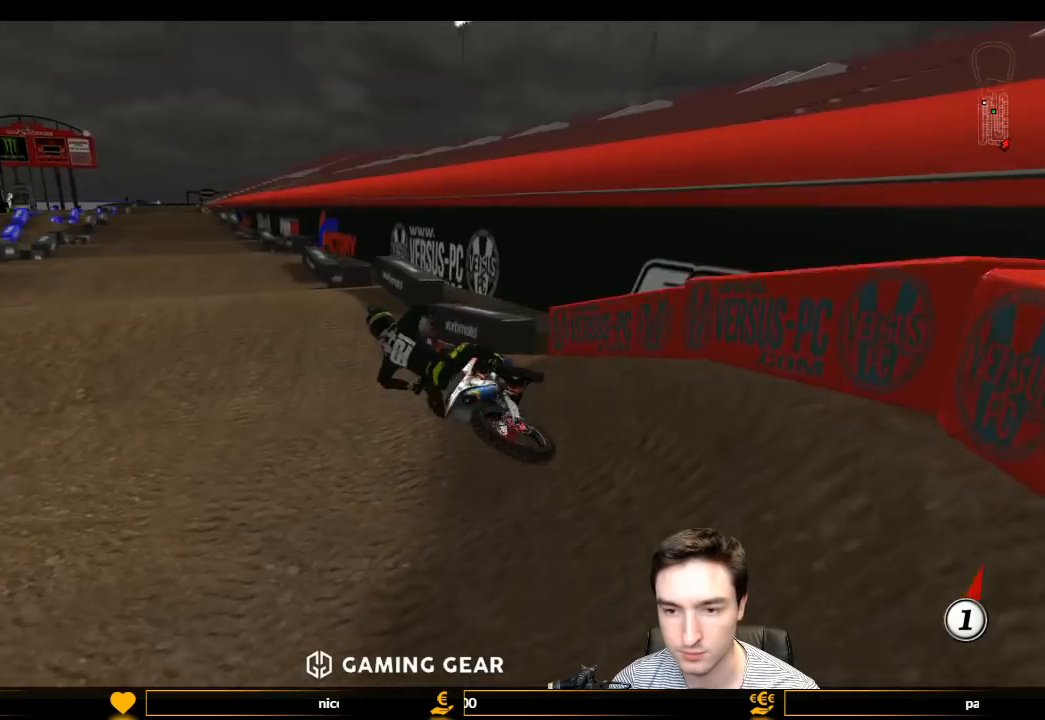
{"buttons": ["L1", "R2"], "left_stick": "right", "right_stick": "center", "events": []}
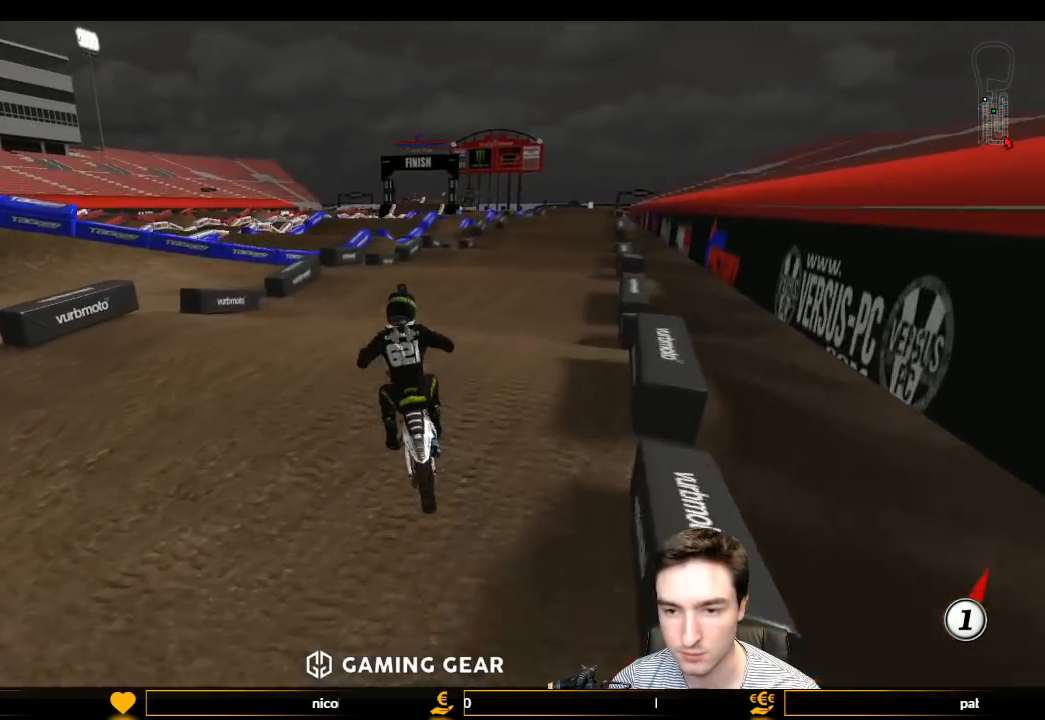
{"buttons": ["L1", "R2"], "left_stick": "center", "right_stick": "center", "events": [[33, "R2", "up"], [133, "left_stick", "center"], [267, "R2", "down"], [267, "left_stick", "right"], [367, "left_stick", "center"]]}
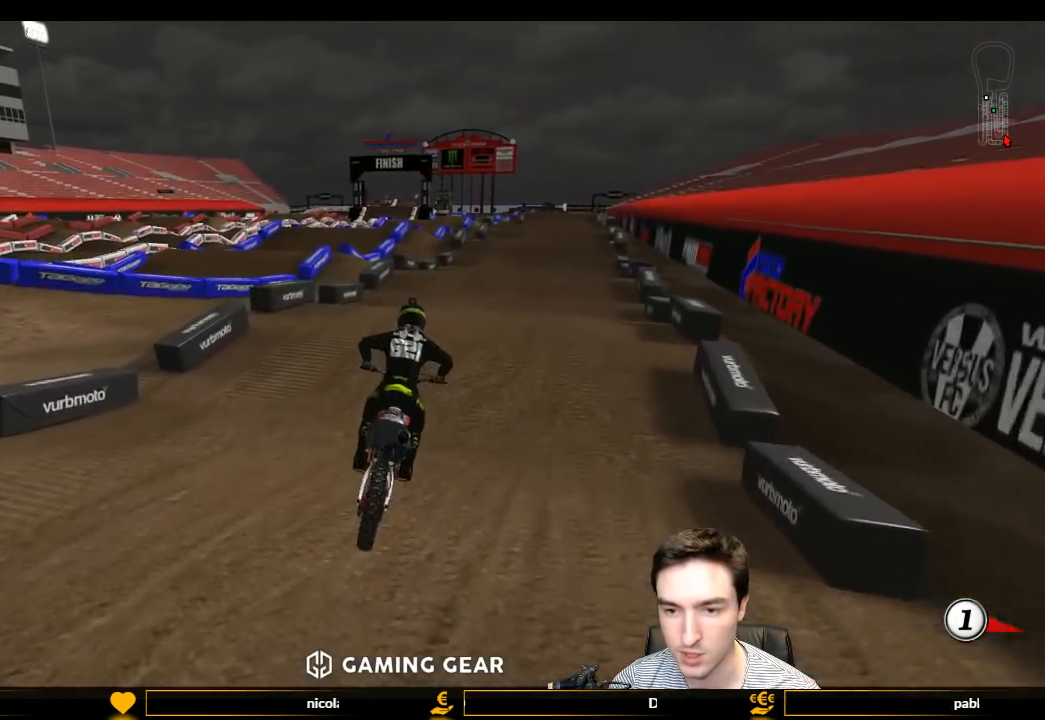
{"buttons": ["L1", "R2"], "left_stick": "down", "right_stick": "center", "events": [[33, "left_stick", "right"], [133, "left_stick", "center"], [467, "left_stick", "down"]]}
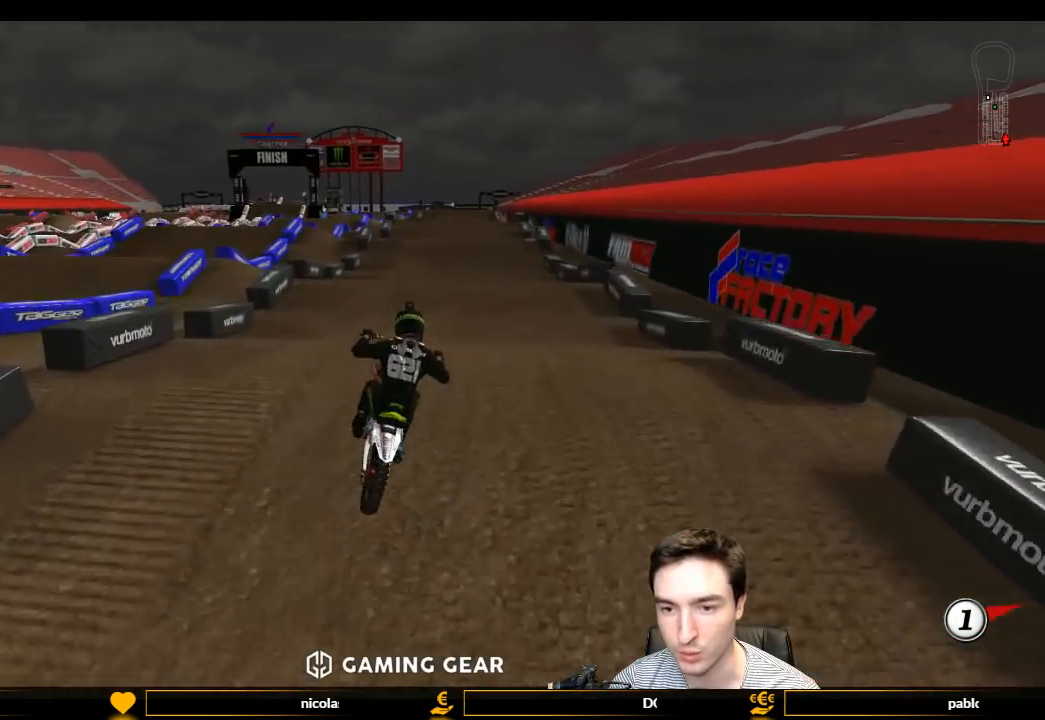
{"buttons": ["R2"], "left_stick": "left", "right_stick": "center", "events": [[33, "L1", "up"], [100, "left_stick", "right"], [167, "left_stick", "up-right"], [333, "B", "down"], [367, "B", "up"], [367, "left_stick", "up-left"], [433, "left_stick", "left"]]}
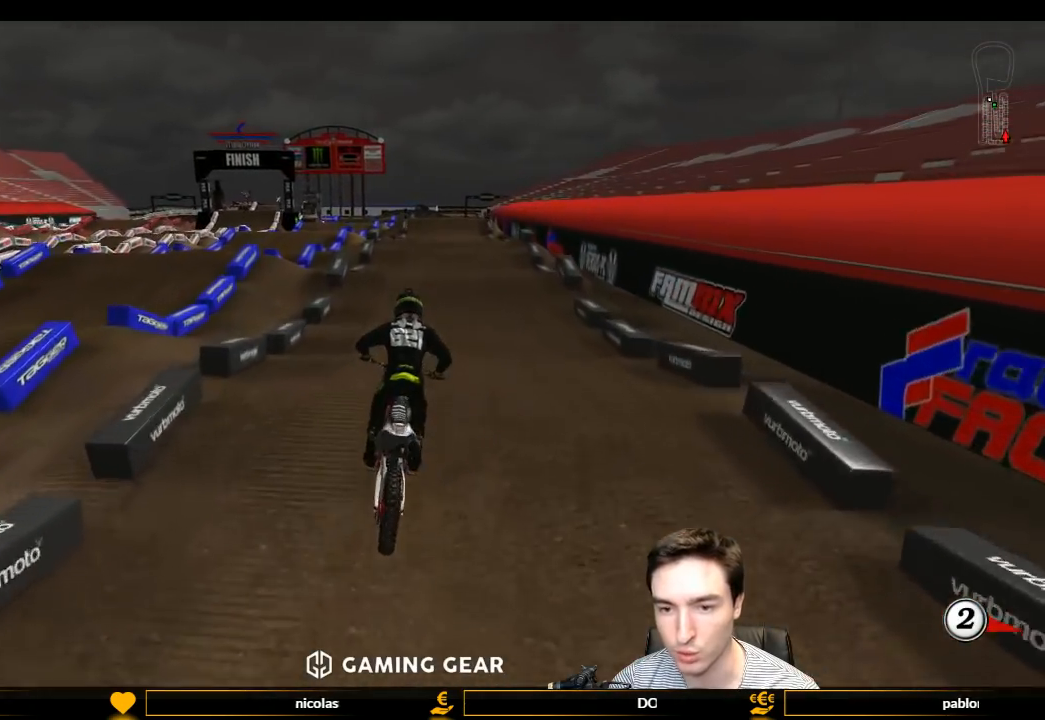
{"buttons": ["L1", "R2"], "left_stick": "center", "right_stick": "center", "events": [[67, "left_stick", "down"], [133, "left_stick", "center"], [400, "L1", "down"]]}
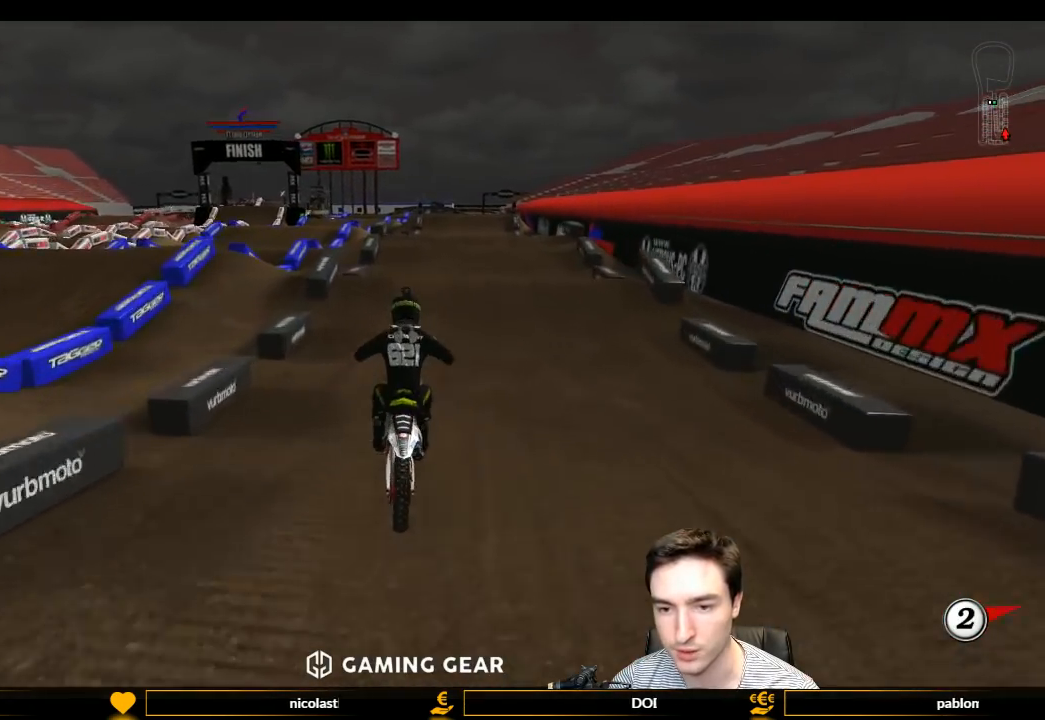
{"buttons": ["L1", "R2"], "left_stick": "center", "right_stick": "center", "events": [[333, "B", "down"], [433, "B", "up"]]}
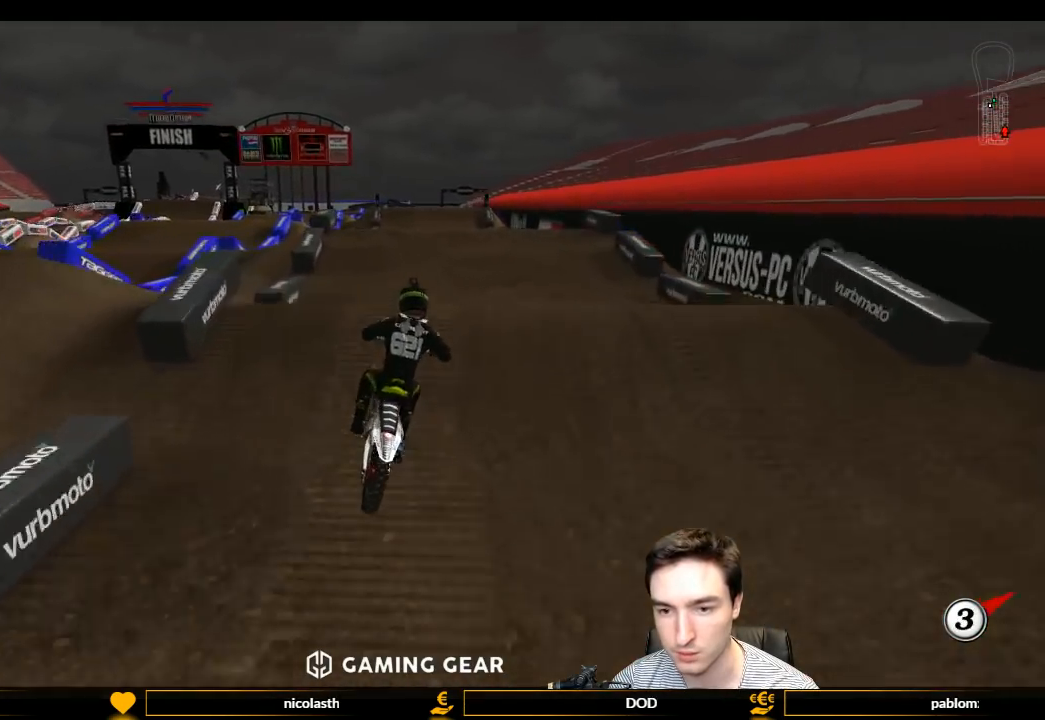
{"buttons": ["R2"], "left_stick": "down-right", "right_stick": "center", "events": [[100, "L1", "up"], [267, "left_stick", "right"], [467, "left_stick", "down-right"]]}
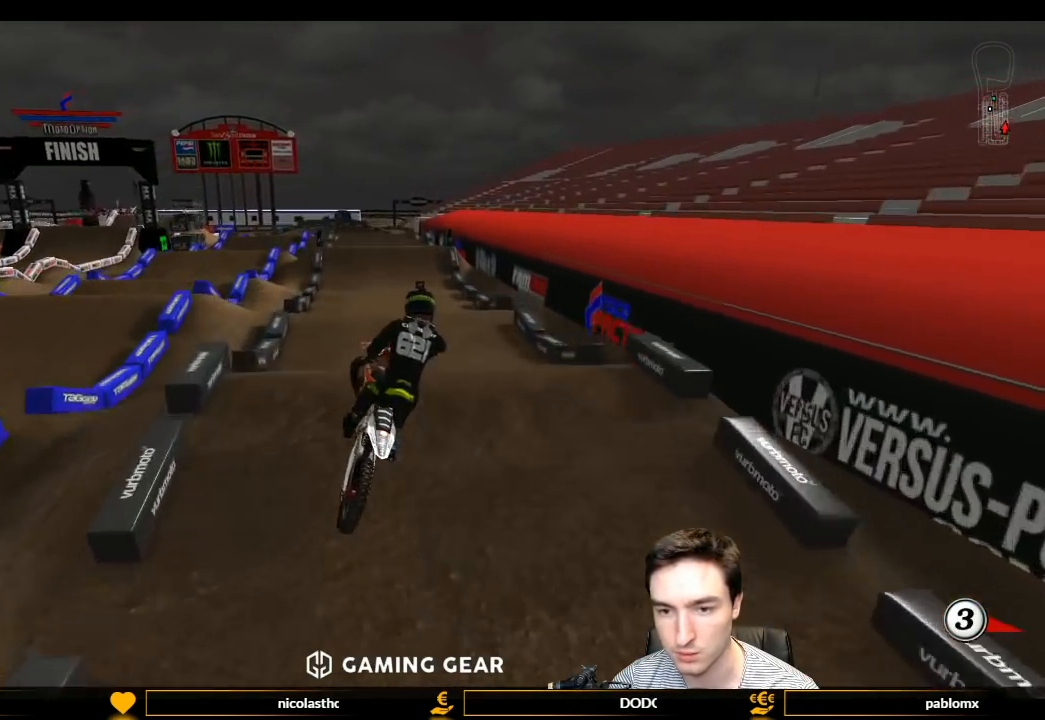
{"buttons": ["A"], "left_stick": "left", "right_stick": "center", "events": [[233, "R2", "up"], [300, "left_stick", "left"], [433, "A", "down"]]}